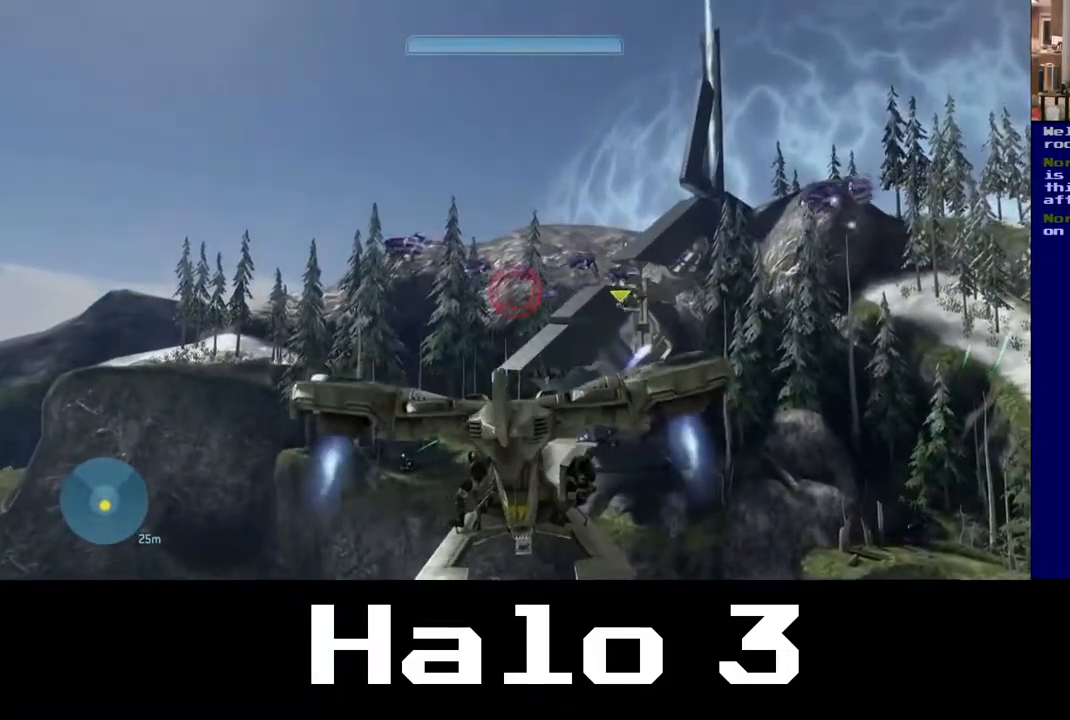
Gameplay with a controller (Xbox layout); each line is a JSON object with the inputs held at the frame after it (dt_ms = milliseconds from this image to that frame). "events" lists button and stick changes between this image and that frame as [ms after this image, input, new state], when the widget could be followed in between.
{"dt_ms": 500, "buttons": ["A", "R2"], "left_stick": "down-left", "right_stick": "center", "events": []}
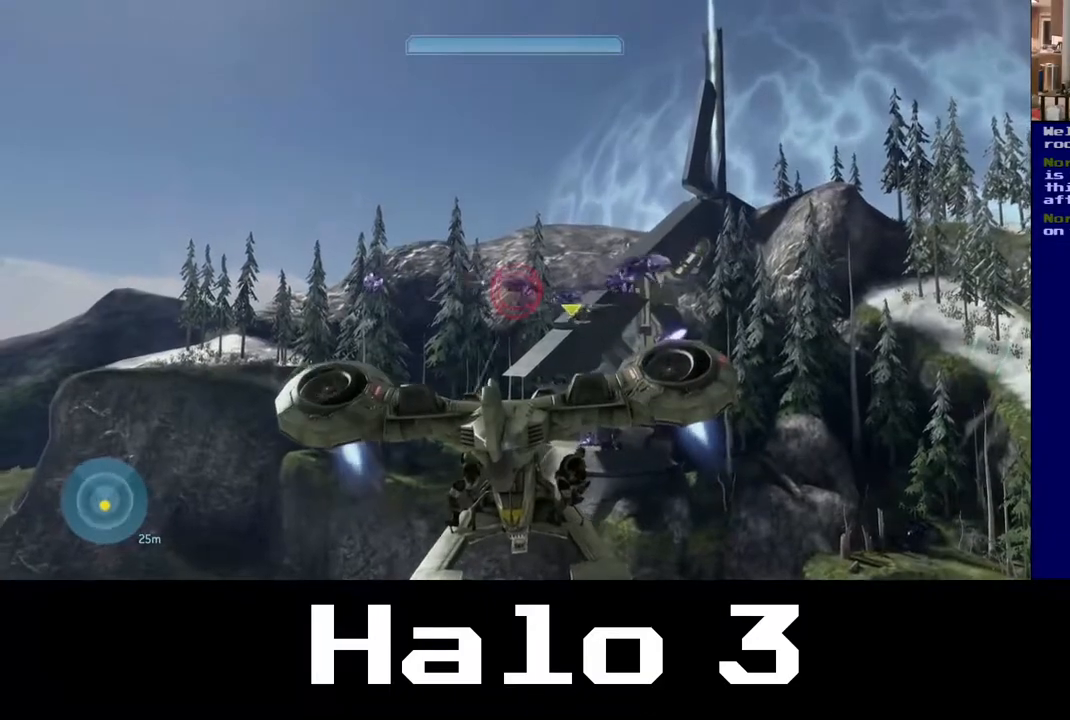
{"dt_ms": 500, "buttons": ["A", "R2"], "left_stick": "down-left", "right_stick": "center", "events": []}
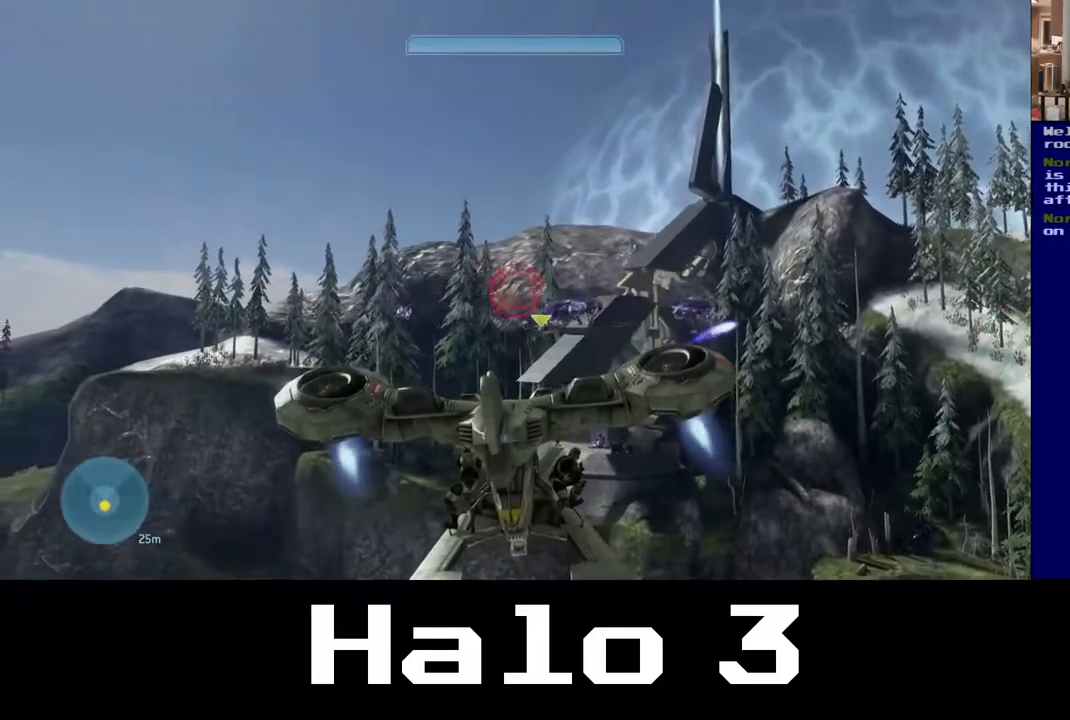
{"dt_ms": 500, "buttons": ["R2"], "left_stick": "left", "right_stick": "down", "events": [[50, "A", "up"], [117, "left_stick", "left"], [450, "right_stick", "down"]]}
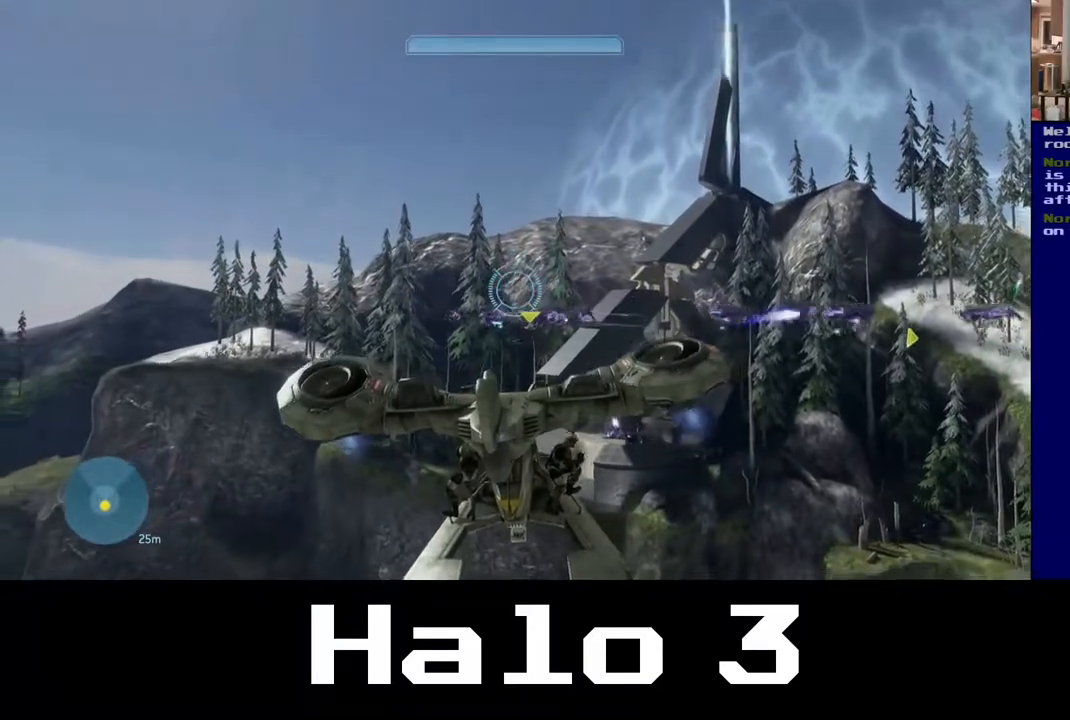
{"dt_ms": 500, "buttons": ["R2"], "left_stick": "left", "right_stick": "up", "events": [[117, "right_stick", "center"], [233, "right_stick", "up-left"], [450, "right_stick", "up"]]}
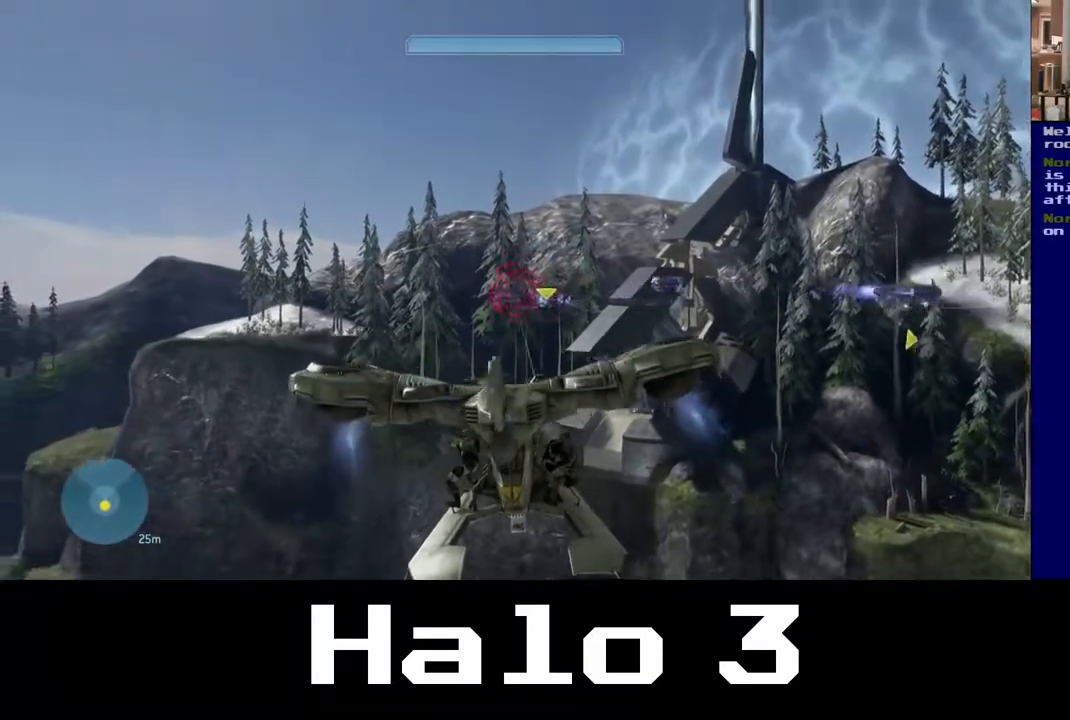
{"dt_ms": 500, "buttons": ["R2"], "left_stick": "left", "right_stick": "right", "events": [[17, "right_stick", "up-right"], [133, "right_stick", "right"]]}
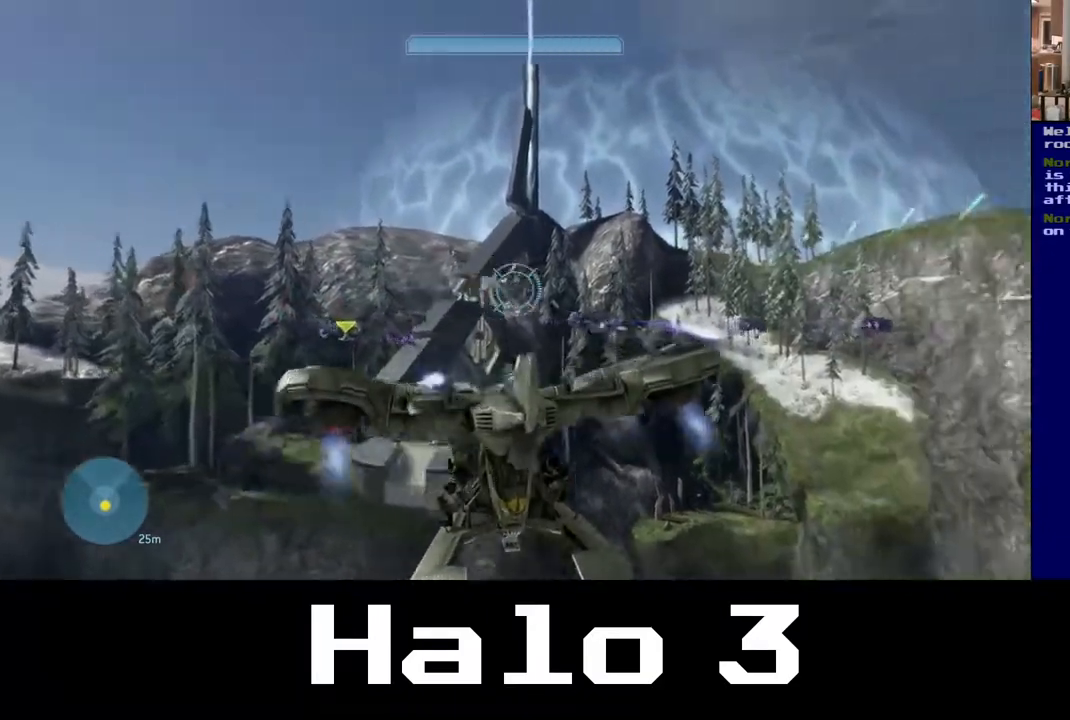
{"dt_ms": 500, "buttons": ["R2"], "left_stick": "left", "right_stick": "center", "events": [[300, "right_stick", "center"]]}
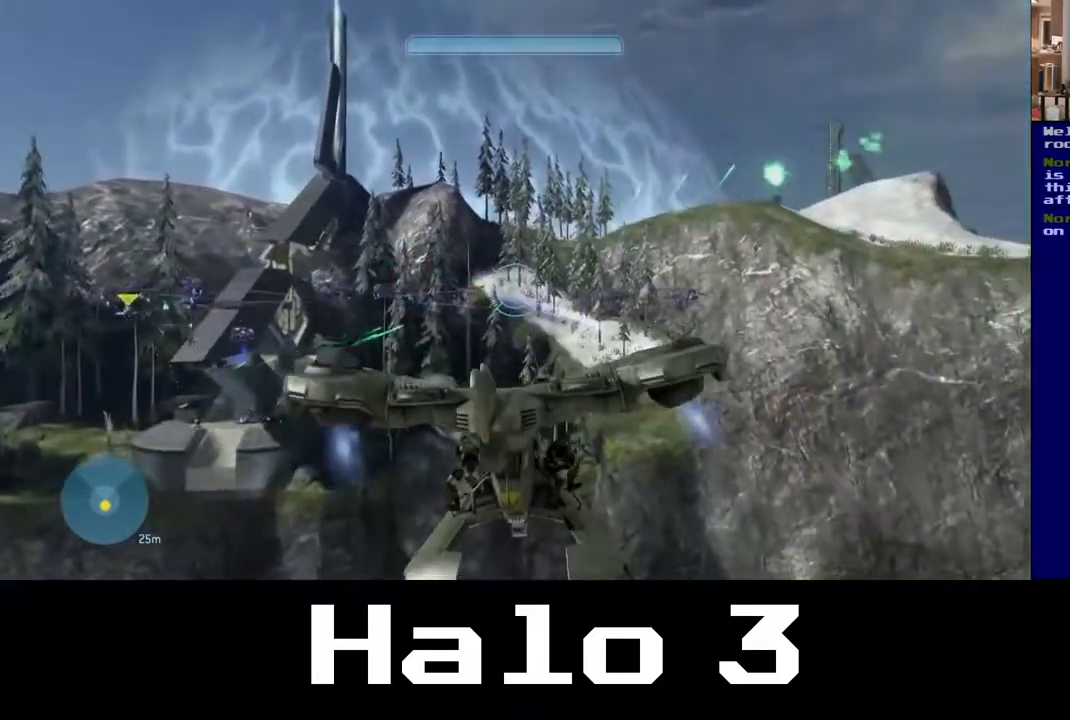
{"dt_ms": 500, "buttons": ["R2"], "left_stick": "left", "right_stick": "left", "events": [[67, "right_stick", "left"], [183, "right_stick", "center"], [233, "right_stick", "right"], [367, "right_stick", "center"], [500, "right_stick", "left"]]}
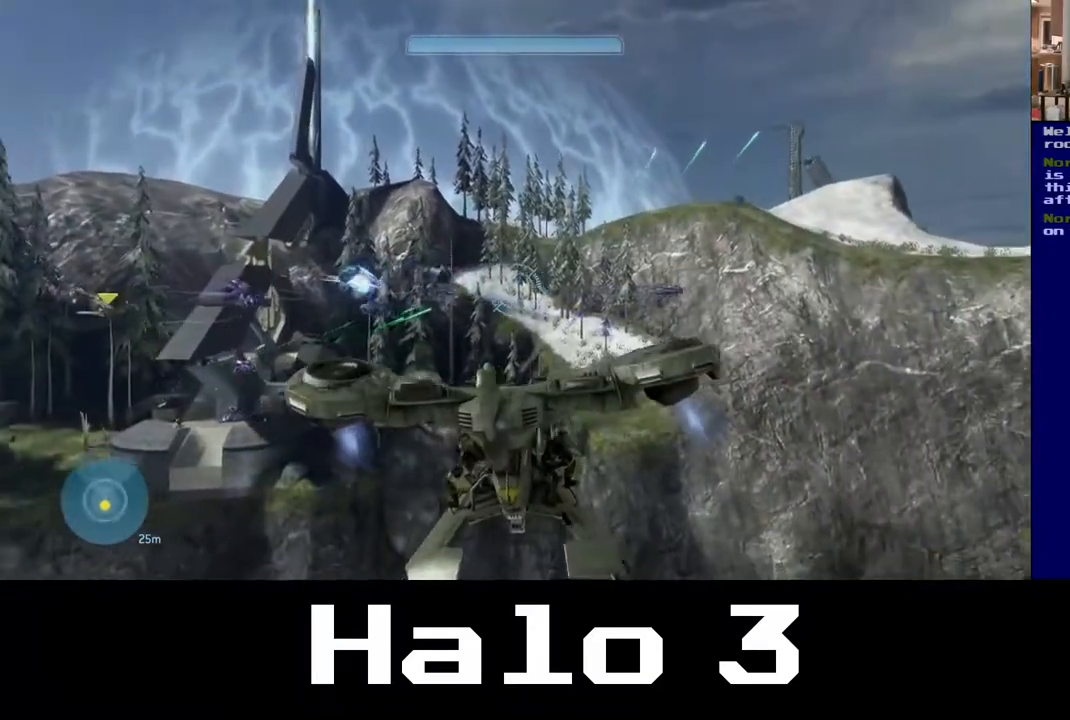
{"dt_ms": 500, "buttons": ["R2"], "left_stick": "left", "right_stick": "right", "events": [[183, "right_stick", "center"], [433, "right_stick", "right"]]}
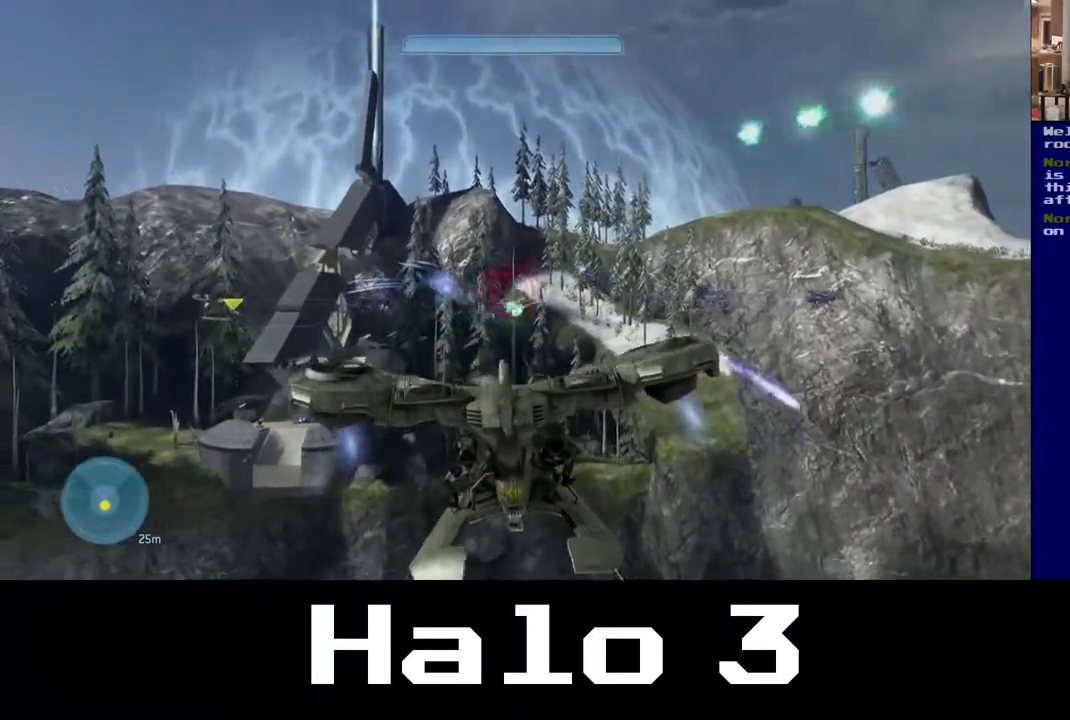
{"dt_ms": 500, "buttons": ["R2"], "left_stick": "left", "right_stick": "right", "events": [[83, "right_stick", "center"], [450, "right_stick", "right"]]}
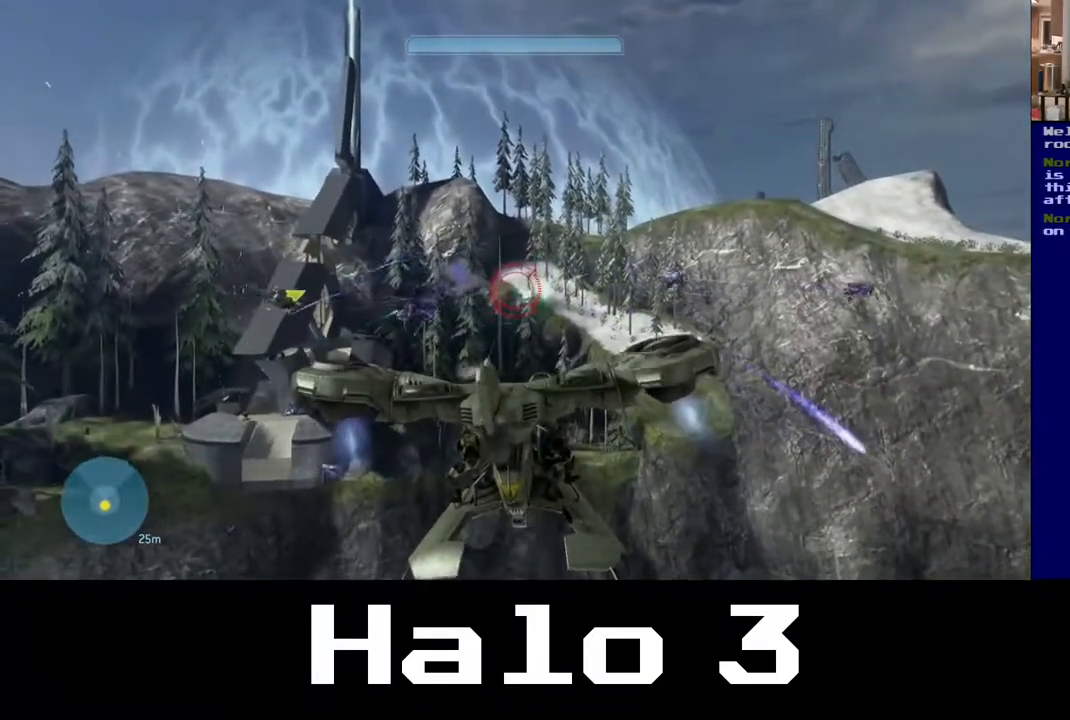
{"dt_ms": 1000, "buttons": ["L2", "R2"], "left_stick": "up-left", "right_stick": "right"}
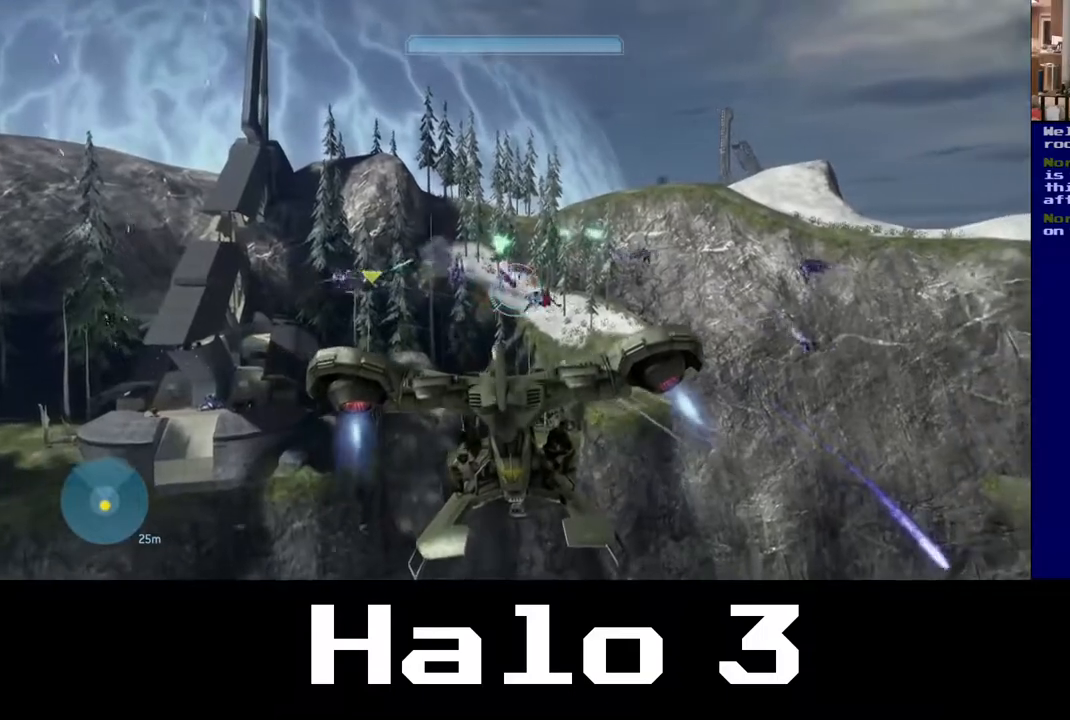
{"dt_ms": 500, "buttons": ["R2"], "left_stick": "left", "right_stick": "right", "events": [[67, "L2", "up"], [250, "left_stick", "left"], [367, "right_stick", "center"], [483, "right_stick", "right"]]}
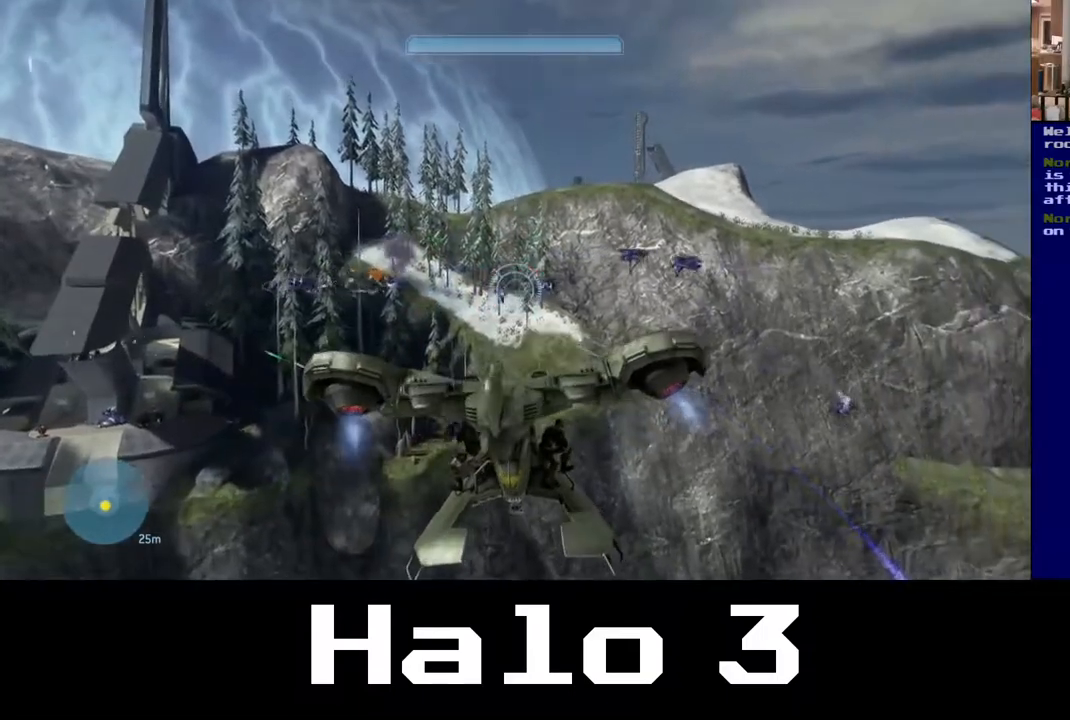
{"dt_ms": 500, "buttons": ["R2"], "left_stick": "down-left", "right_stick": "up-right", "events": [[250, "left_stick", "center"], [433, "right_stick", "up-right"], [450, "left_stick", "down-left"]]}
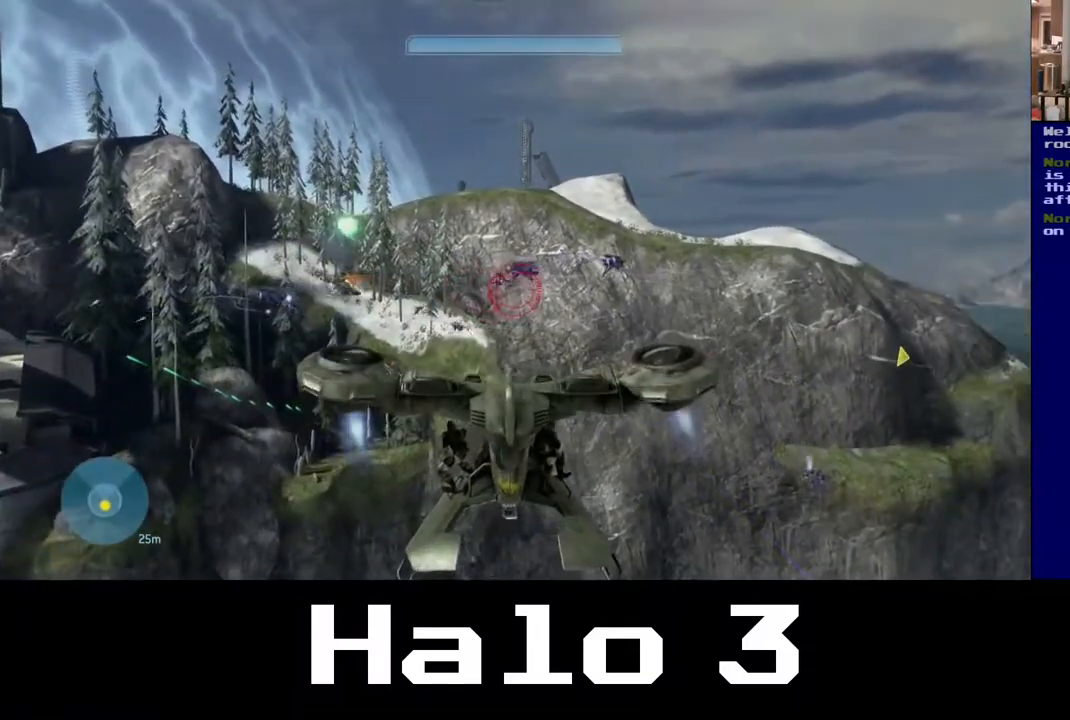
{"dt_ms": 500, "buttons": ["L2", "R2"], "left_stick": "center", "right_stick": "up", "events": [[217, "L2", "down"], [250, "left_stick", "center"], [433, "right_stick", "up"]]}
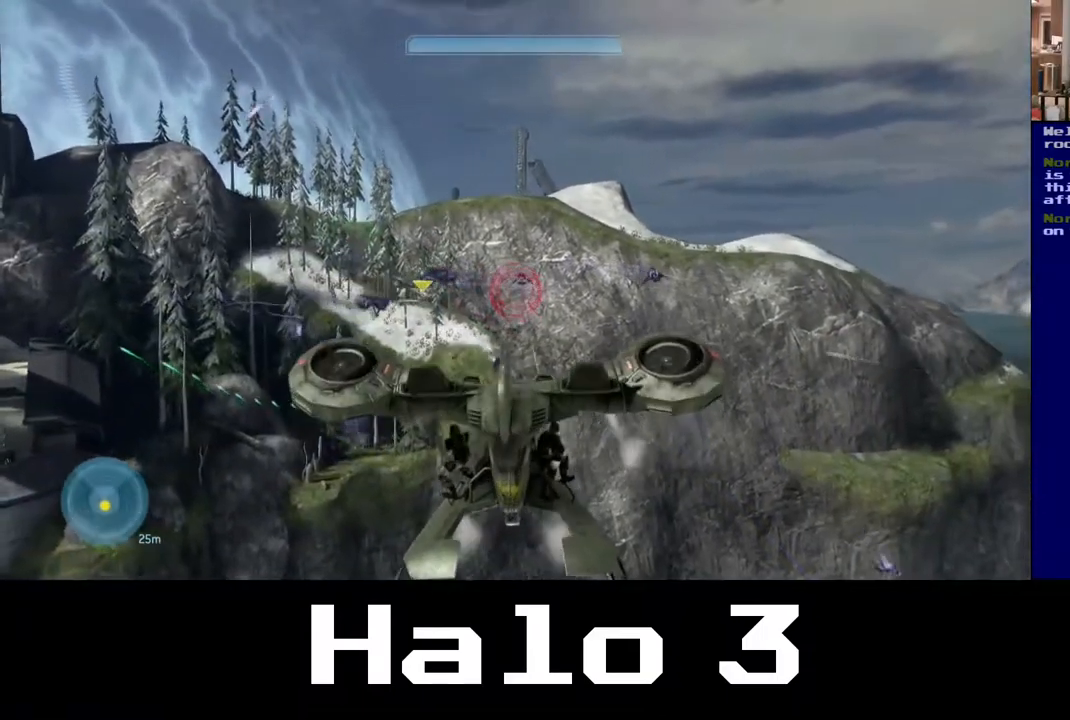
{"dt_ms": 500, "buttons": ["R2"], "left_stick": "left", "right_stick": "left", "events": [[50, "left_stick", "down-left"], [67, "L2", "up"], [150, "right_stick", "up-right"], [333, "right_stick", "left"], [500, "left_stick", "left"]]}
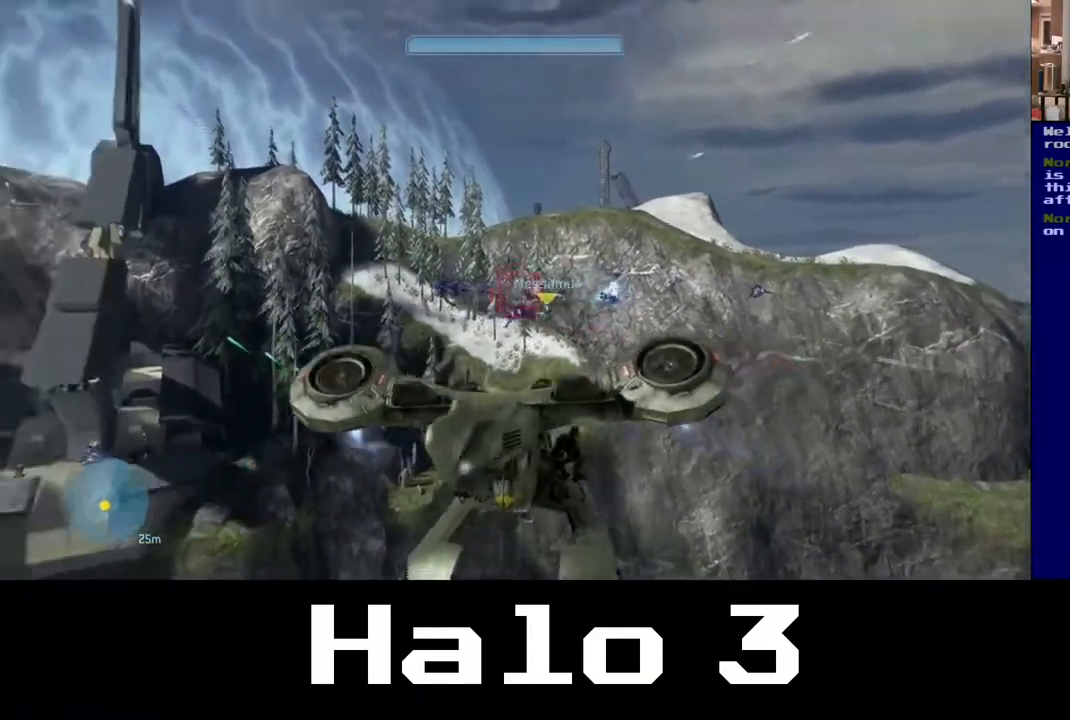
{"dt_ms": 500, "buttons": ["R2"], "left_stick": "left", "right_stick": "center", "events": [[283, "right_stick", "center"]]}
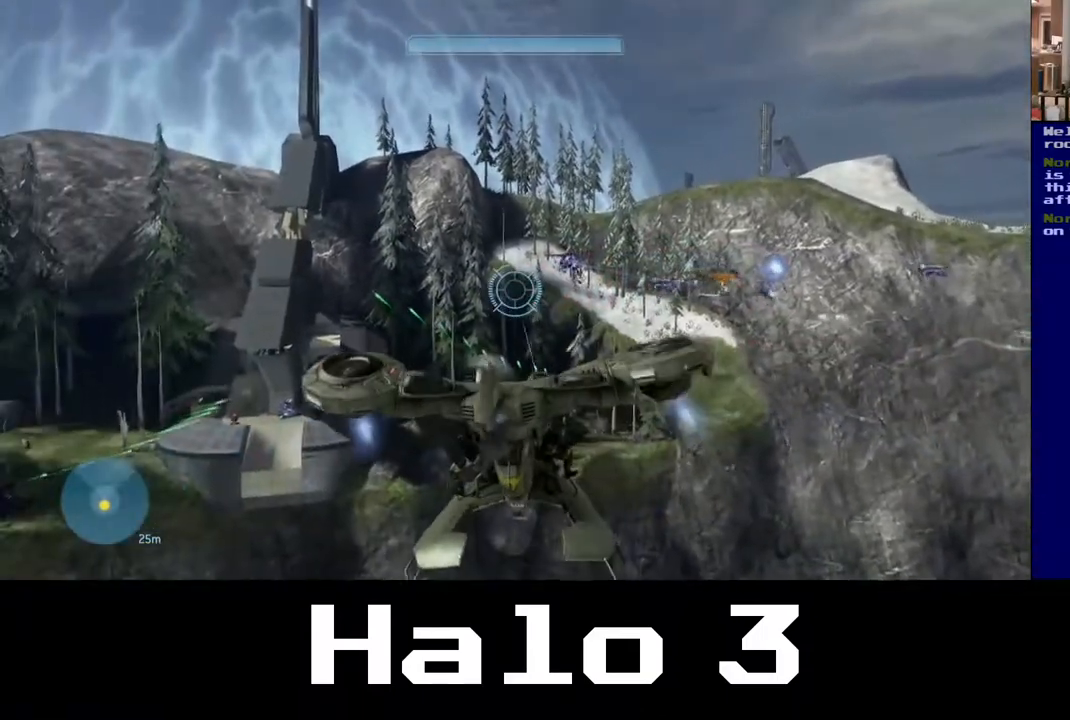
{"dt_ms": 500, "buttons": ["R2"], "left_stick": "left", "right_stick": "center", "events": [[117, "right_stick", "up"], [317, "right_stick", "right"], [467, "right_stick", "center"]]}
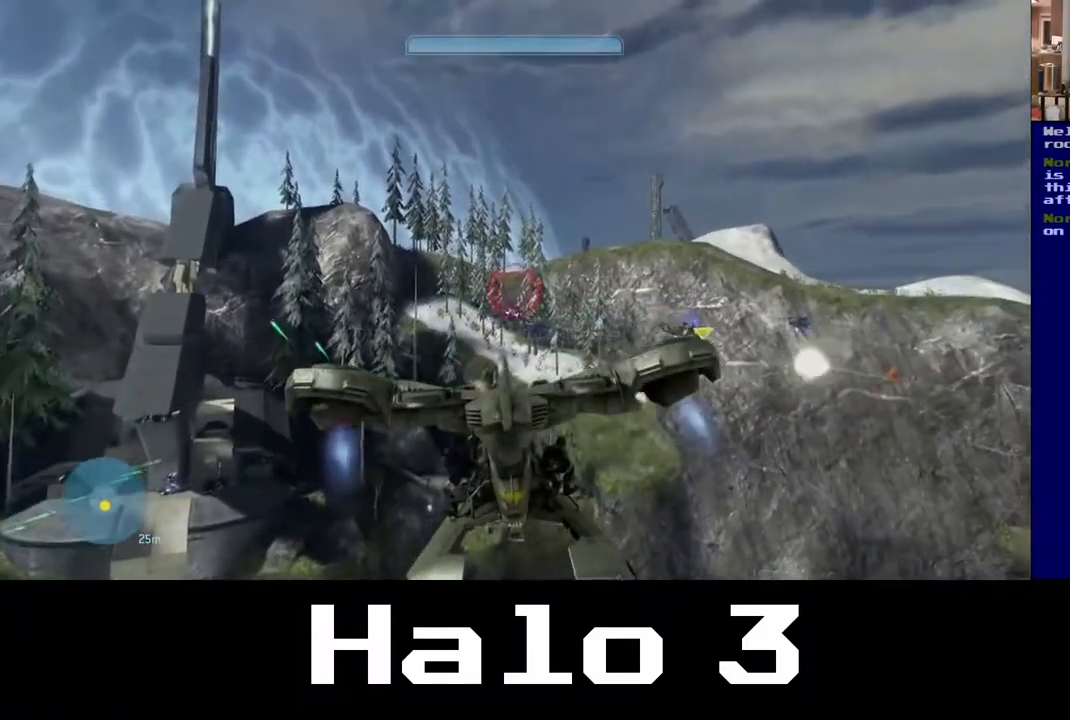
{"dt_ms": 500, "buttons": ["R2"], "left_stick": "up-left", "right_stick": "center", "events": [[183, "right_stick", "right"], [200, "left_stick", "up-left"], [433, "right_stick", "center"]]}
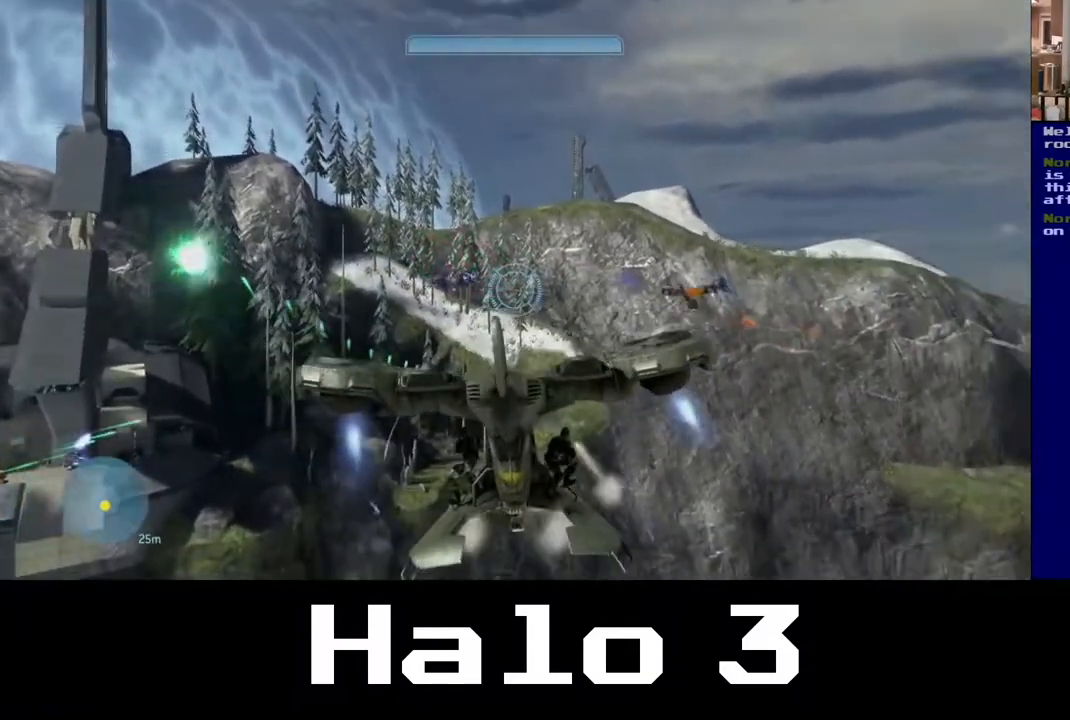
{"dt_ms": 500, "buttons": ["R2"], "left_stick": "left", "right_stick": "left", "events": [[333, "left_stick", "left"], [350, "right_stick", "left"]]}
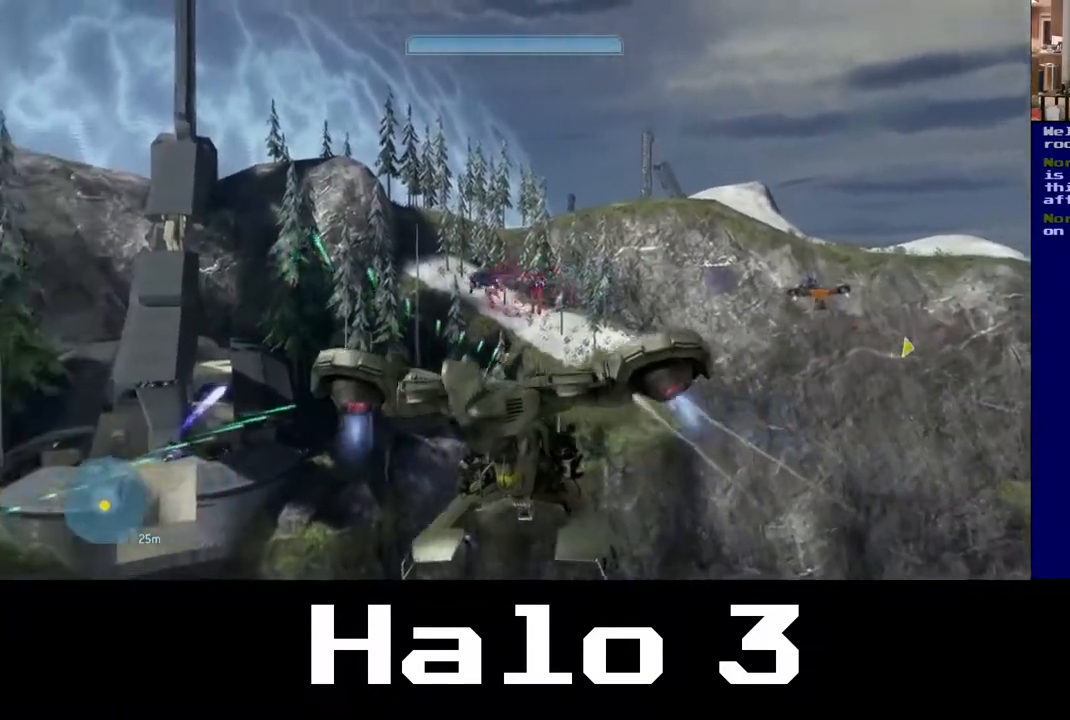
{"dt_ms": 500, "buttons": ["R2"], "left_stick": "down-left", "right_stick": "down-right", "events": [[50, "right_stick", "down-left"], [167, "right_stick", "center"], [283, "left_stick", "down-left"], [383, "right_stick", "down-right"]]}
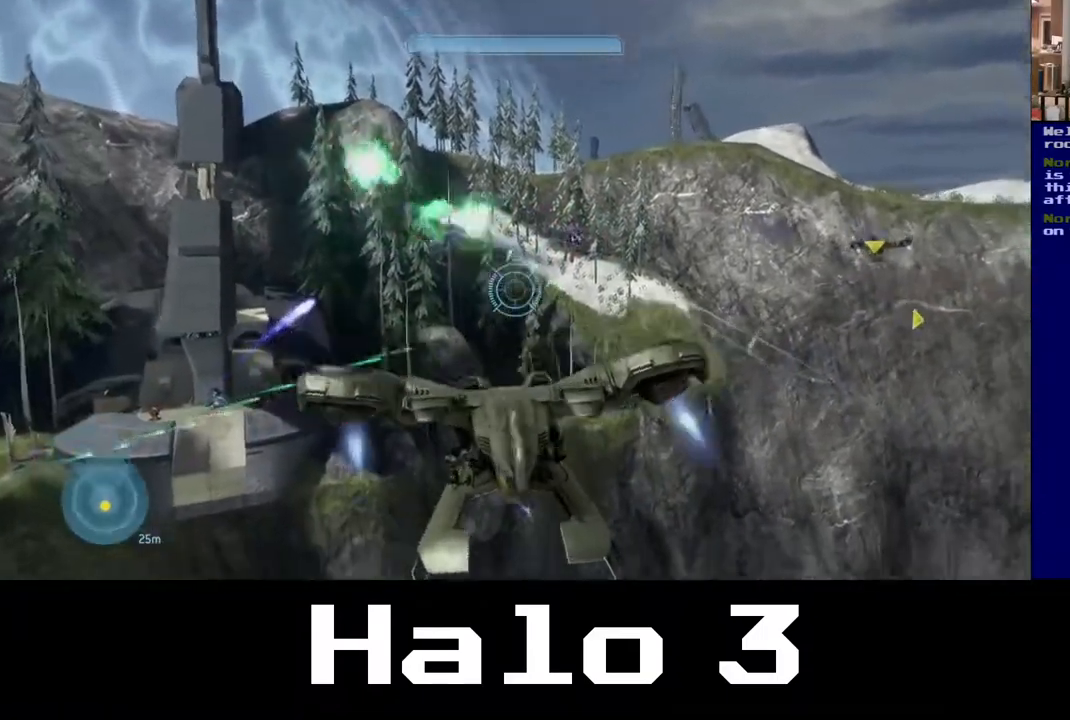
{"dt_ms": 500, "buttons": ["R2"], "left_stick": "down-left", "right_stick": "left", "events": [[67, "right_stick", "right"], [83, "left_stick", "center"], [300, "left_stick", "down-left"], [367, "right_stick", "center"], [417, "right_stick", "left"]]}
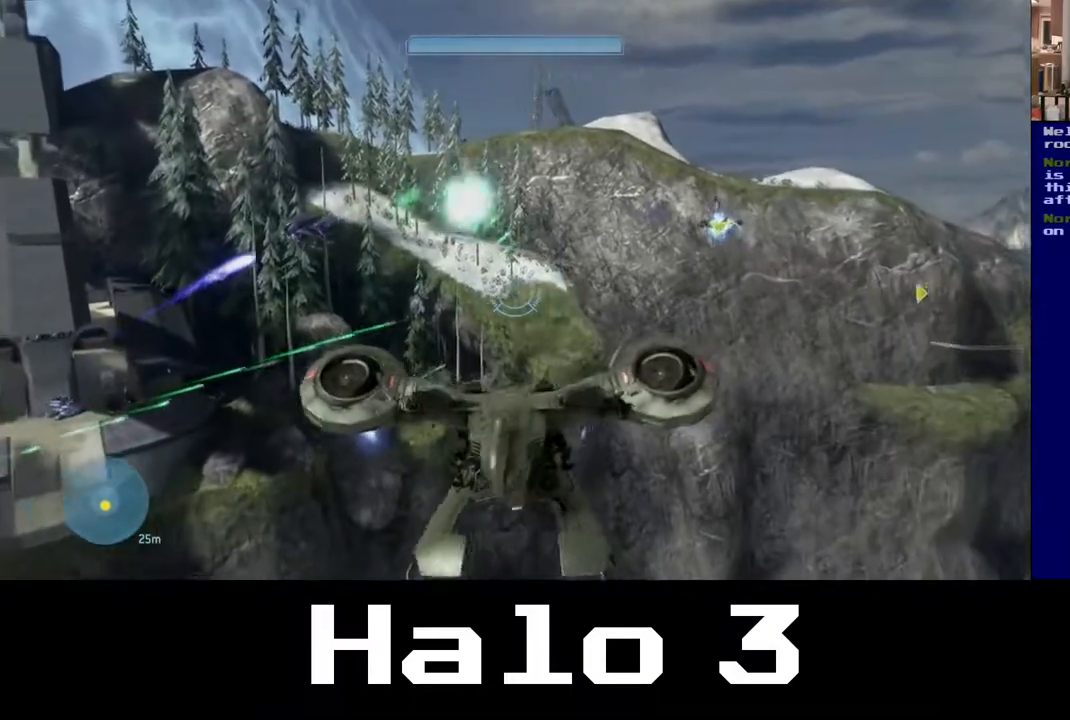
{"dt_ms": 500, "buttons": ["R2"], "left_stick": "left", "right_stick": "left", "events": [[350, "left_stick", "left"]]}
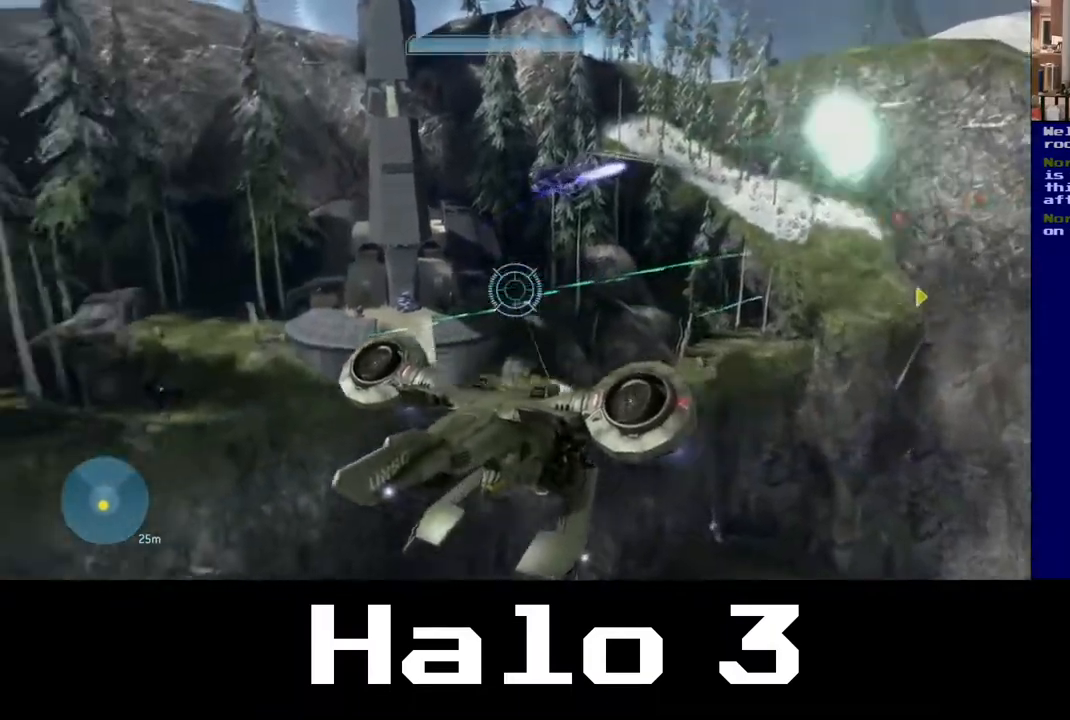
{"dt_ms": 500, "buttons": ["R2"], "left_stick": "left", "right_stick": "down-right", "events": [[283, "right_stick", "center"], [333, "right_stick", "down-right"]]}
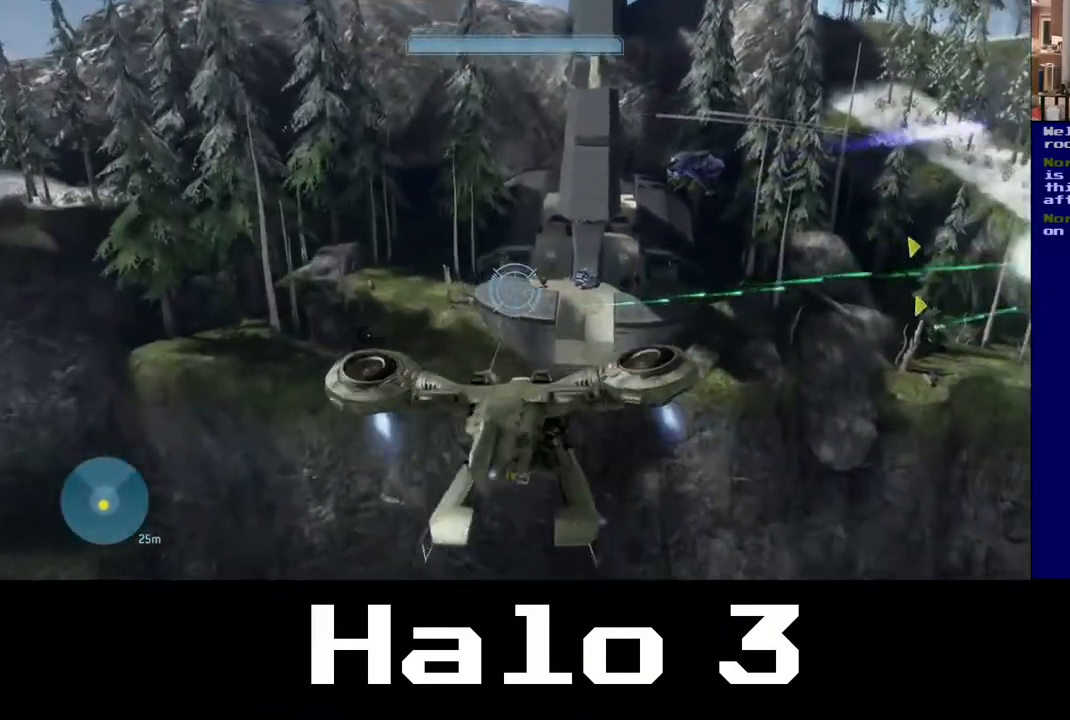
{"dt_ms": 500, "buttons": ["R2"], "left_stick": "left", "right_stick": "center", "events": [[50, "right_stick", "center"], [317, "right_stick", "right"], [433, "right_stick", "center"]]}